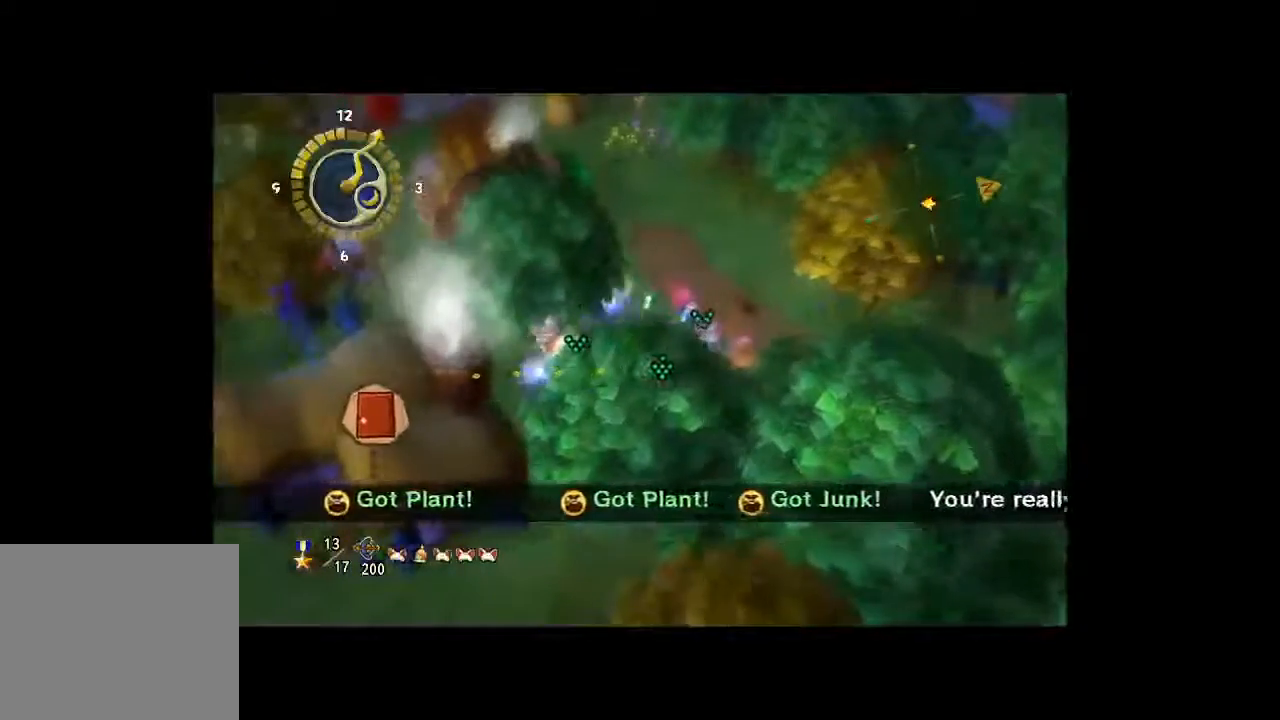
Gameplay with a controller (Xbox layout); each line is a JSON object with the inputs held at the frame after it (dt_ms = milliseconds from this image to that frame). "button_events" lists button changes between this image and that frame as [ms after this image, input, new state], when the widget could be followed in between (sticks are given only as held states). Not read: L3 R3.
{"dt_ms": 1000, "buttons": [], "left_stick": "up-left", "right_stick": "center", "button_events": []}
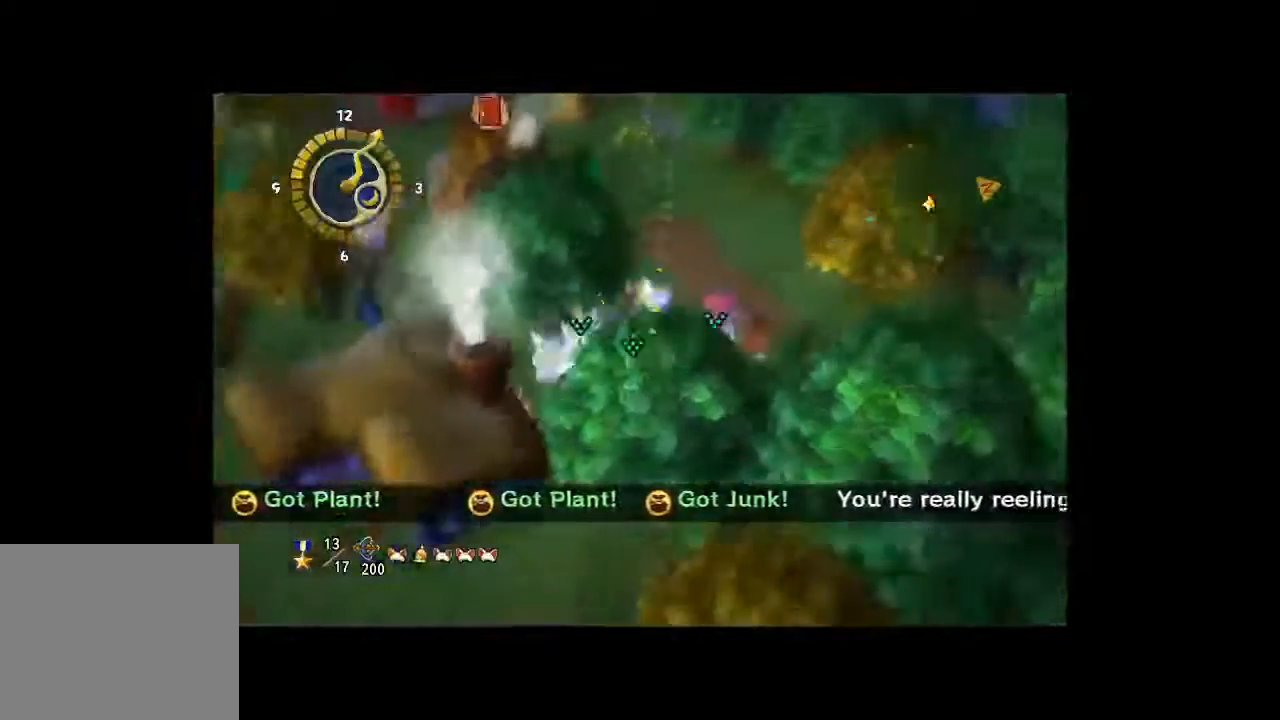
{"dt_ms": 500, "buttons": [], "left_stick": "up-left", "right_stick": "center", "button_events": []}
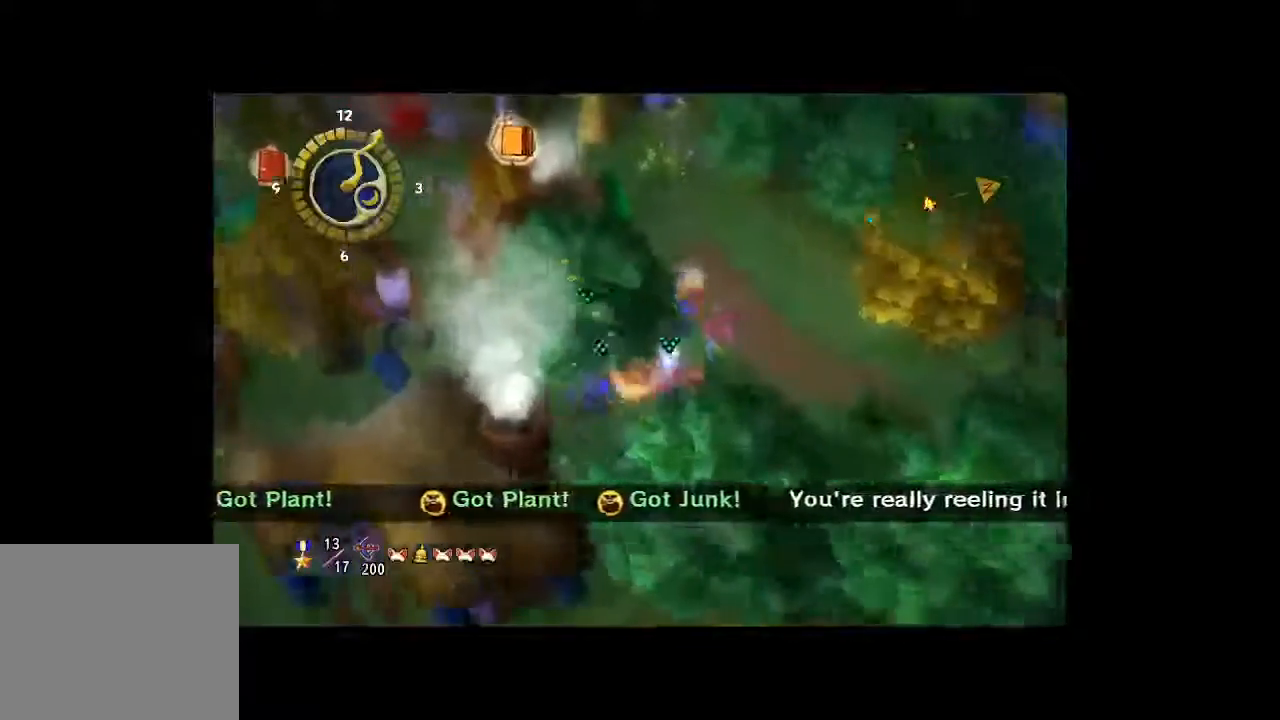
{"dt_ms": 500, "buttons": [], "left_stick": "up-left", "right_stick": "left", "button_events": []}
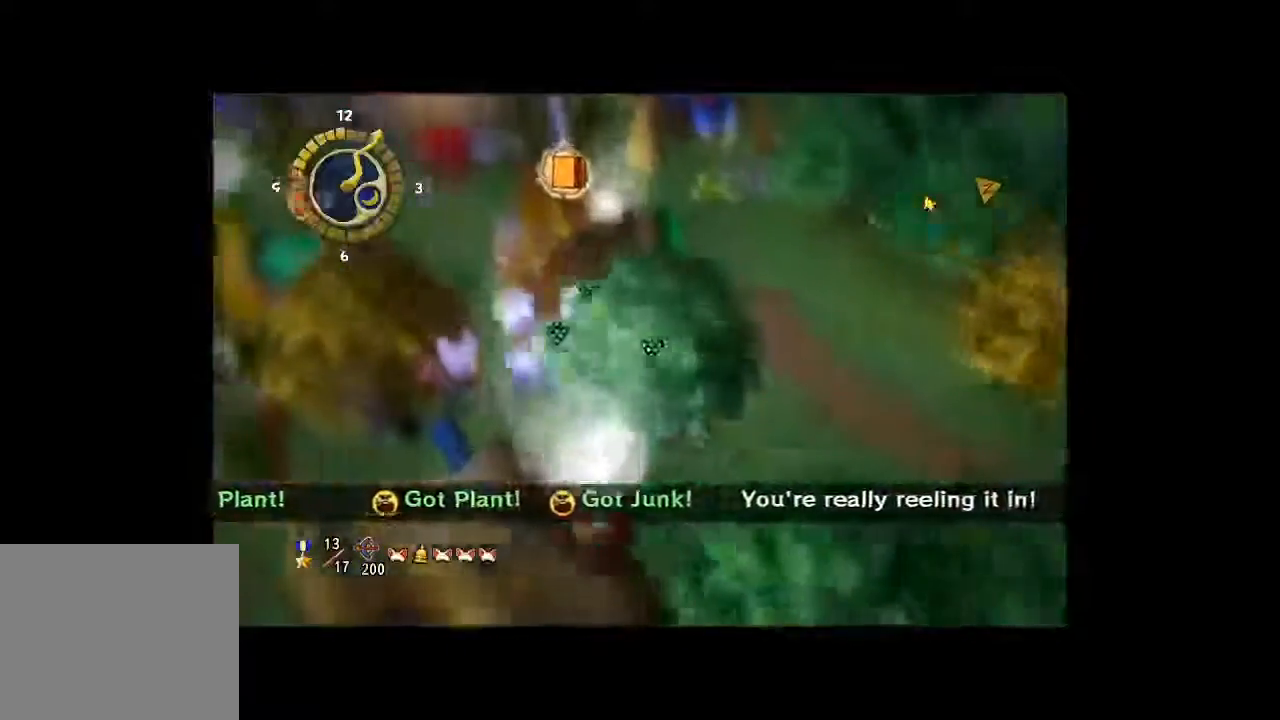
{"dt_ms": 500, "buttons": [], "left_stick": "up-left", "right_stick": "left", "button_events": []}
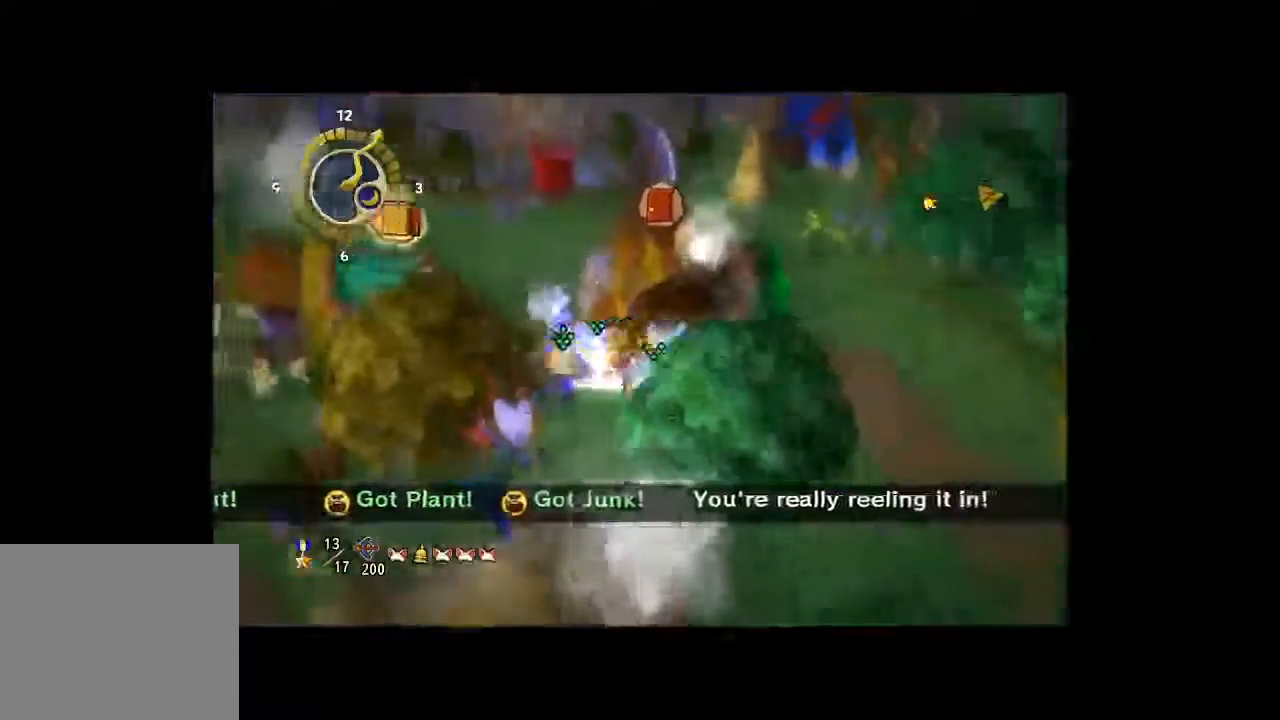
{"dt_ms": 1000, "buttons": [], "left_stick": "up", "right_stick": "center", "button_events": []}
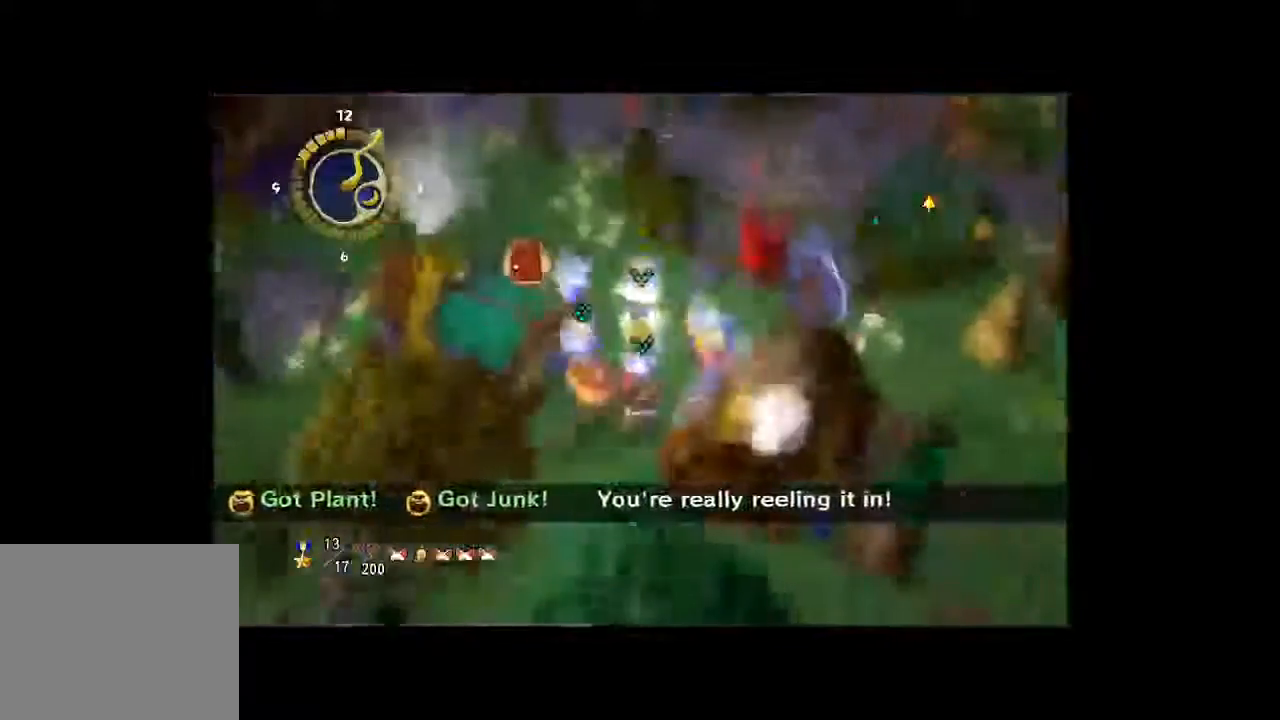
{"dt_ms": 500, "buttons": [], "left_stick": "up", "right_stick": "center", "button_events": []}
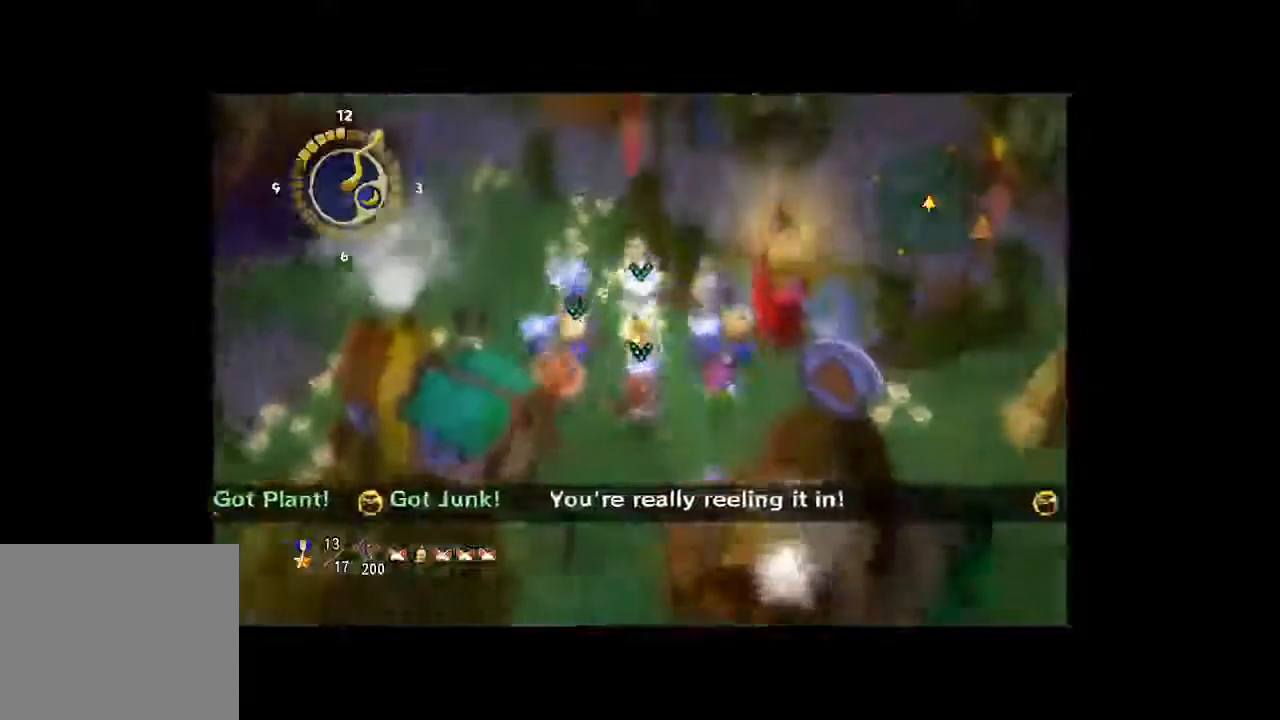
{"dt_ms": 500, "buttons": [], "left_stick": "up", "right_stick": "center", "button_events": []}
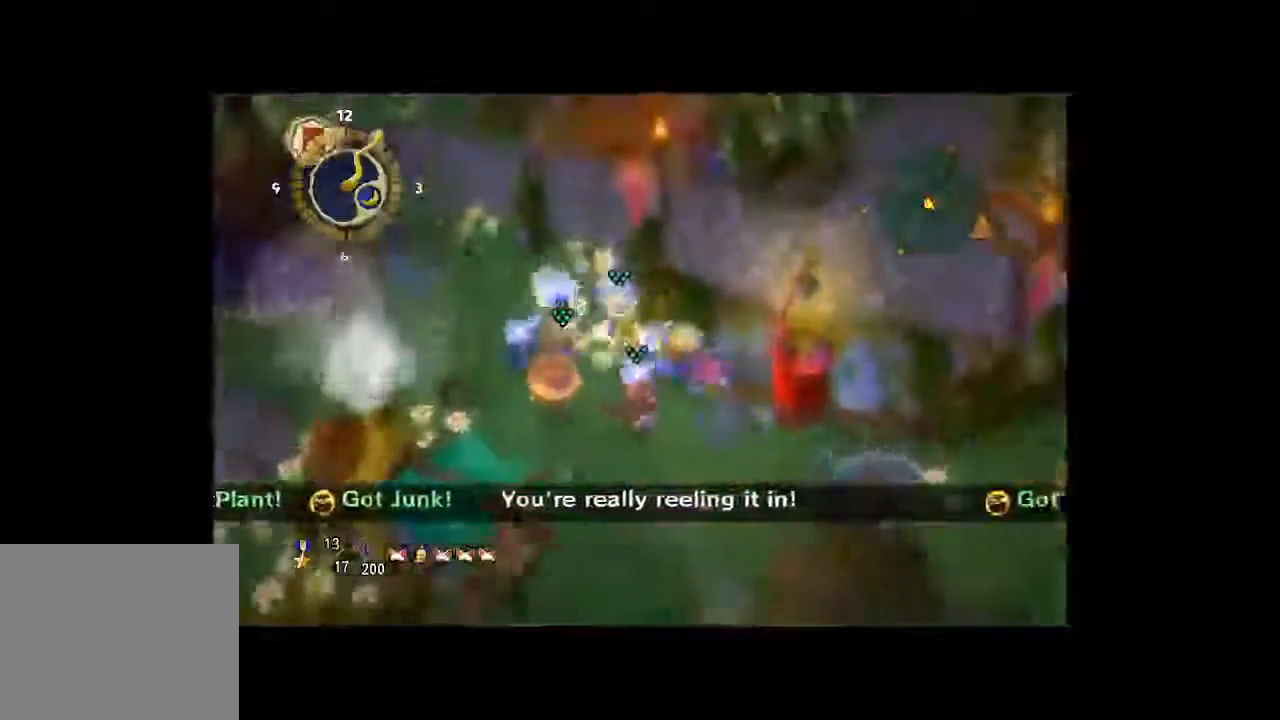
{"dt_ms": 500, "buttons": [], "left_stick": "up", "right_stick": "center", "button_events": []}
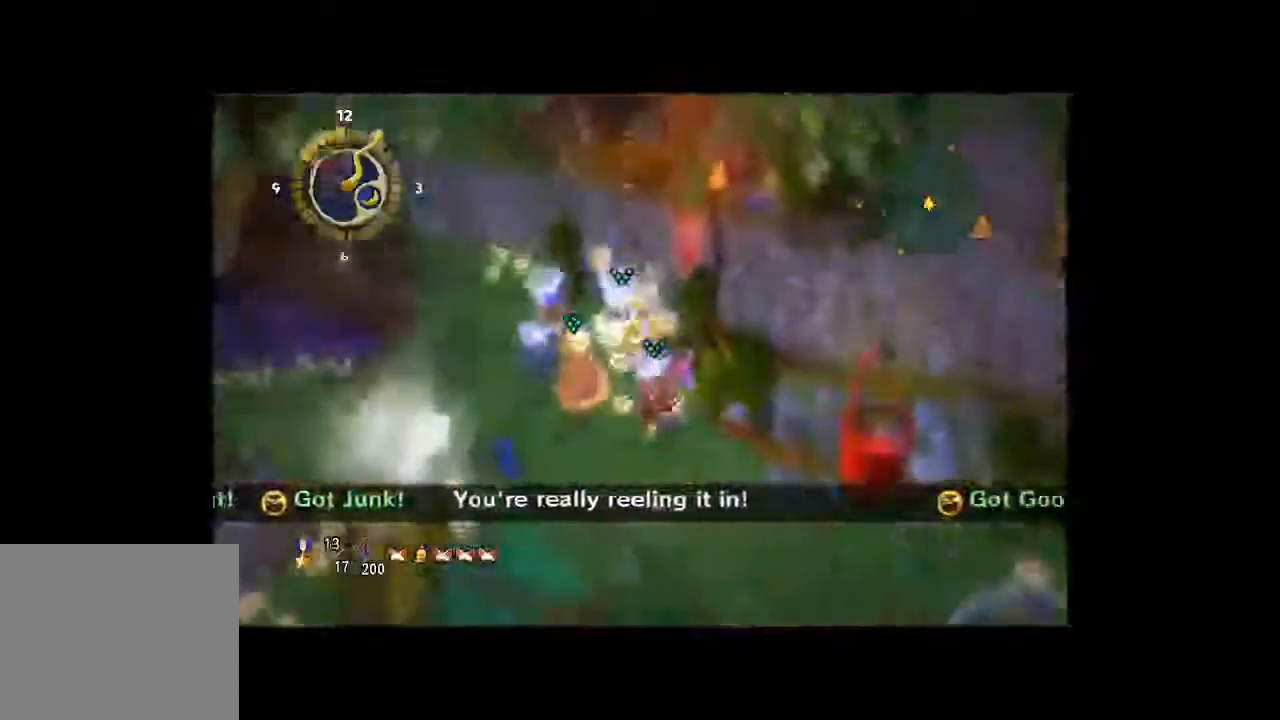
{"dt_ms": 500, "buttons": [], "left_stick": "up", "right_stick": "left", "button_events": []}
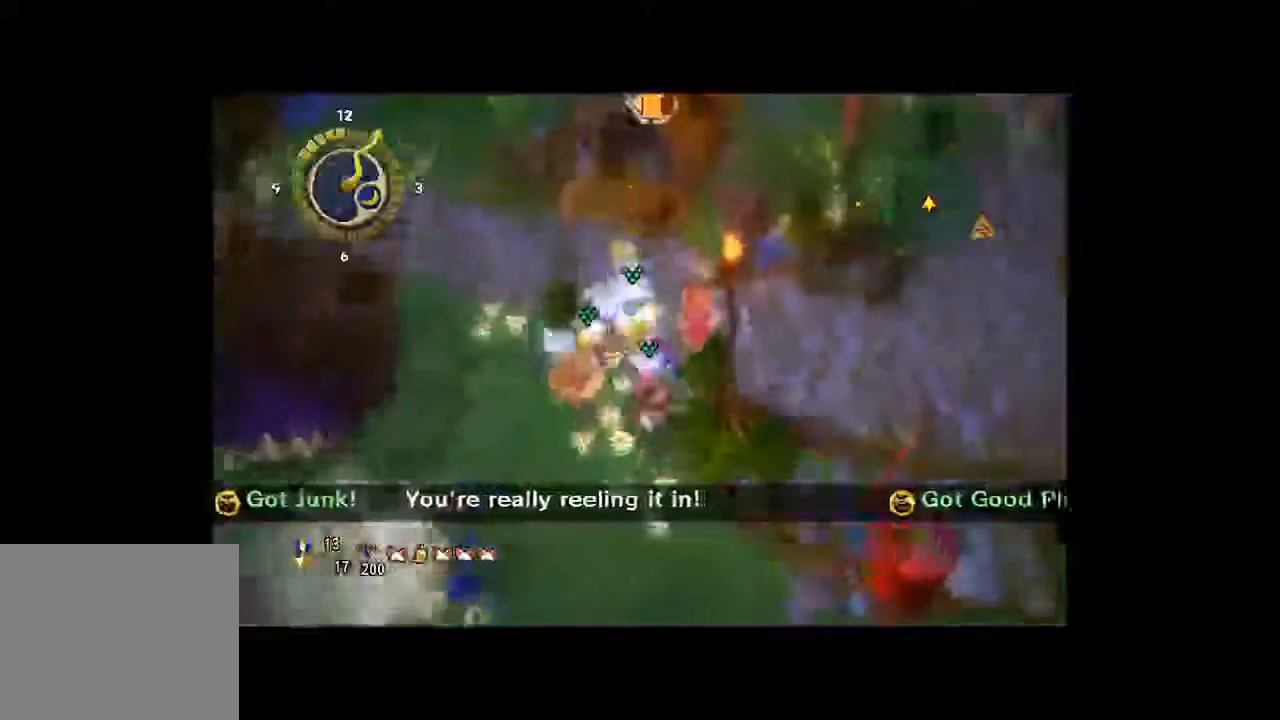
{"dt_ms": 500, "buttons": [], "left_stick": "up", "right_stick": "left", "button_events": []}
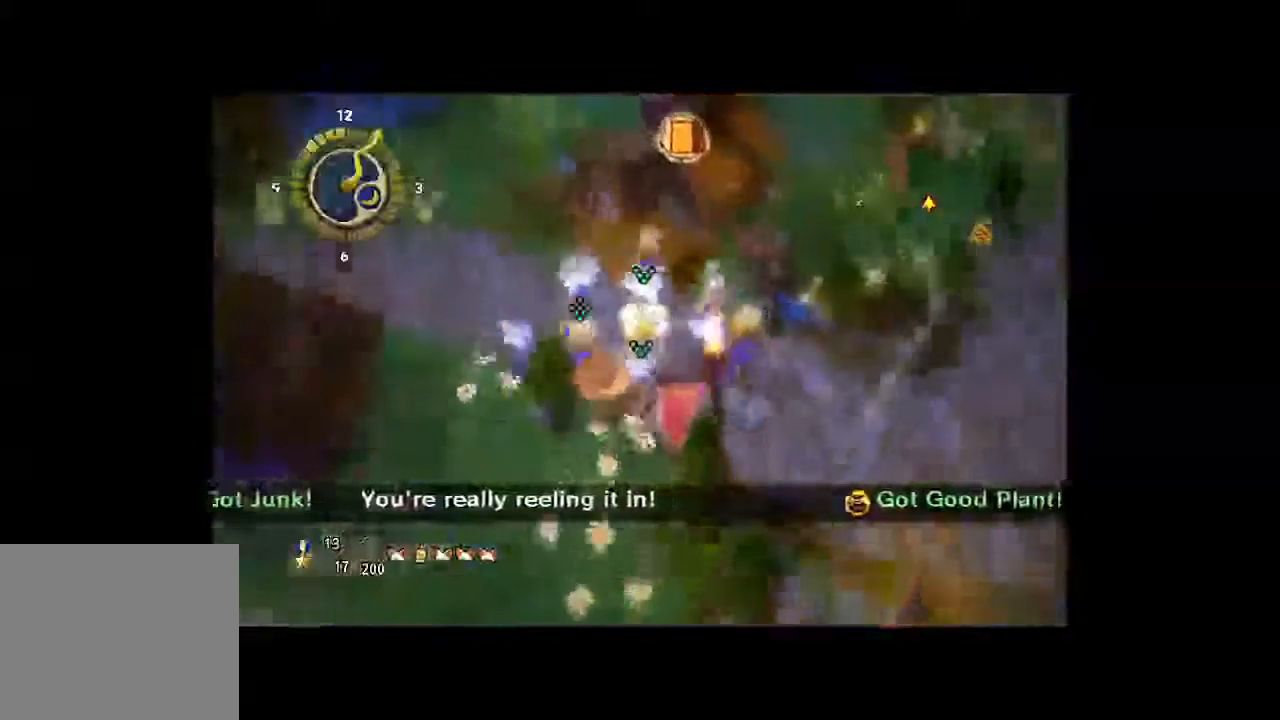
{"dt_ms": 500, "buttons": [], "left_stick": "up-left", "right_stick": "left", "button_events": []}
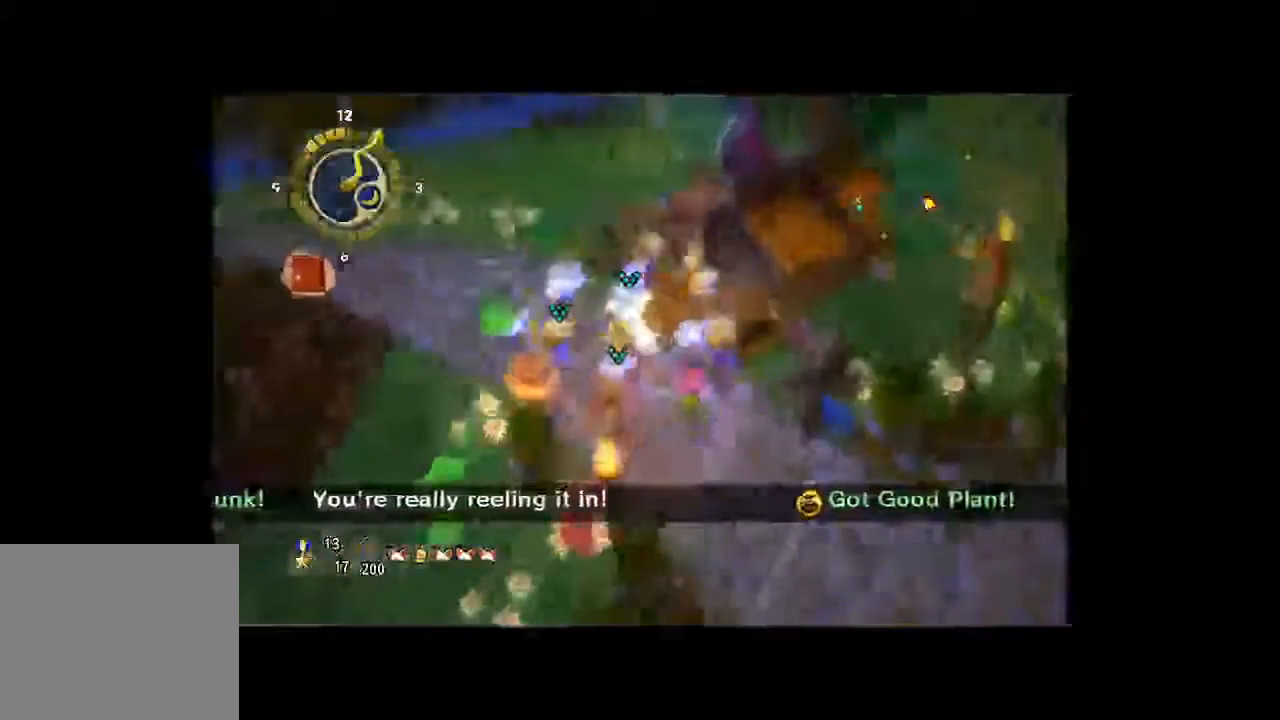
{"dt_ms": 500, "buttons": [], "left_stick": "up-left", "right_stick": "left", "button_events": []}